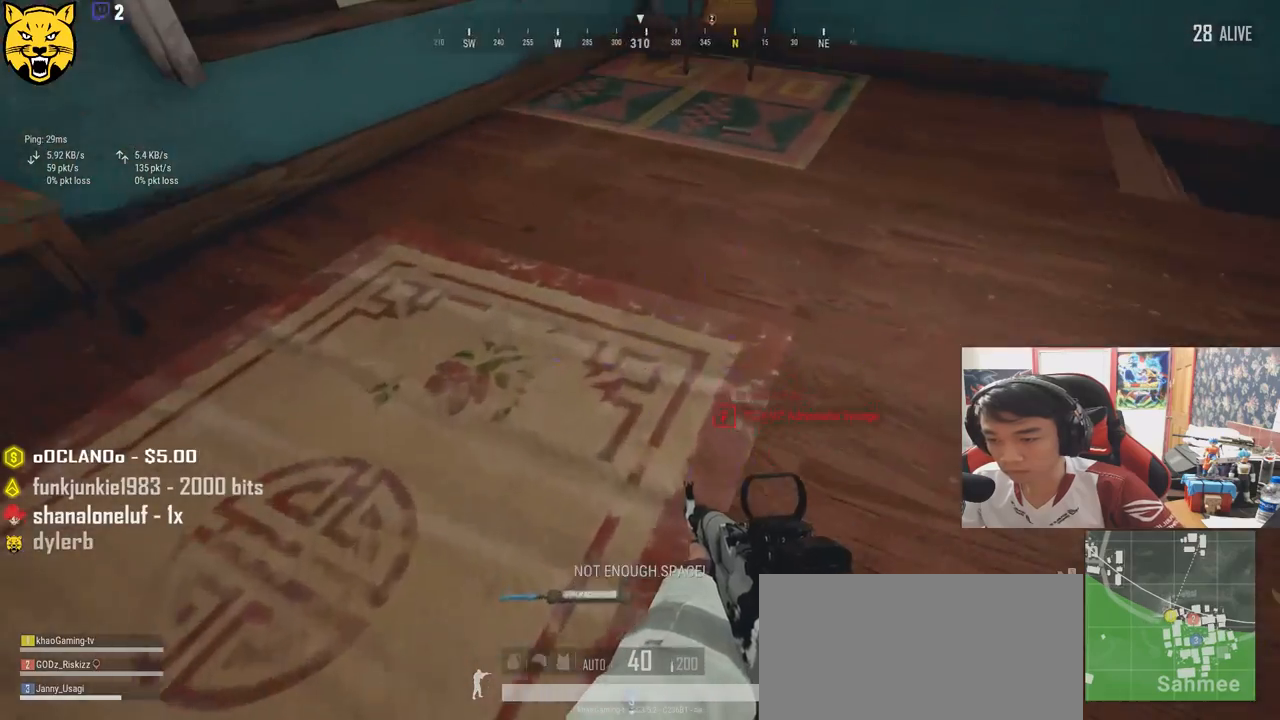
Gameplay with keyboard and mouse; each line is a JSON object with the keys and mouse buttons held at the frame after it. "events" lists presses ("down") and releases ("up") of "a", "c", "ctrl", "d", "e", "f", "q", "r", "s", "shift", "space", "tab", "v", "w", "x", "z", "mouse_left", "mouse_wheel" and "mouse_right" between this image and that frame as [ms after this image, input, new state], when the widget could be followed in between. "mouse_left", "mouse_wheel", "mouse_right" = the "left", "wheel", "right" buttons of the "mouse" list. No other keys are recorded. "wheel" means that the mouse wheel is clicked or scrolled. Mouse movement is not recorded.
{"keys": ["s"], "mouse": [], "events": [[34, "f", "down"], [100, "a", "down"], [117, "f", "up"], [200, "s", "down"], [234, "a", "up"], [334, "tab", "down"], [417, "tab", "up"]]}
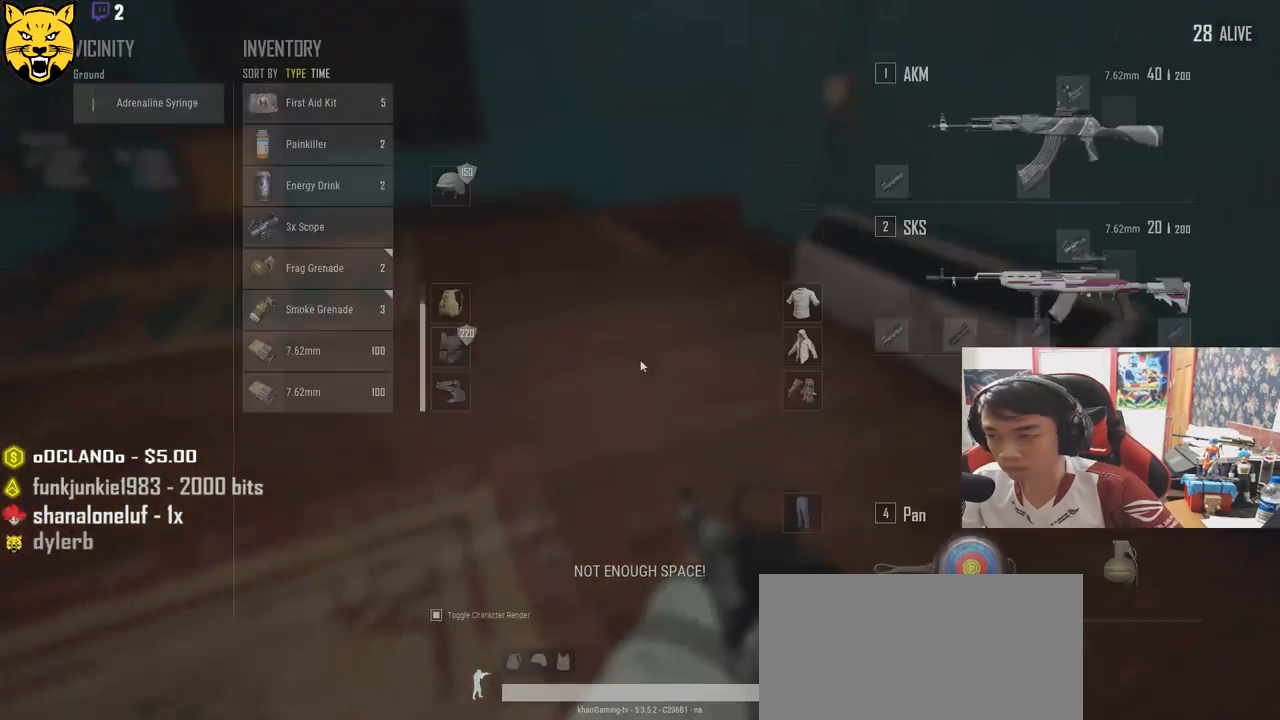
{"keys": ["ctrl", "w"], "mouse": [], "events": [[17, "s", "up"], [150, "w", "down"], [467, "ctrl", "down"]]}
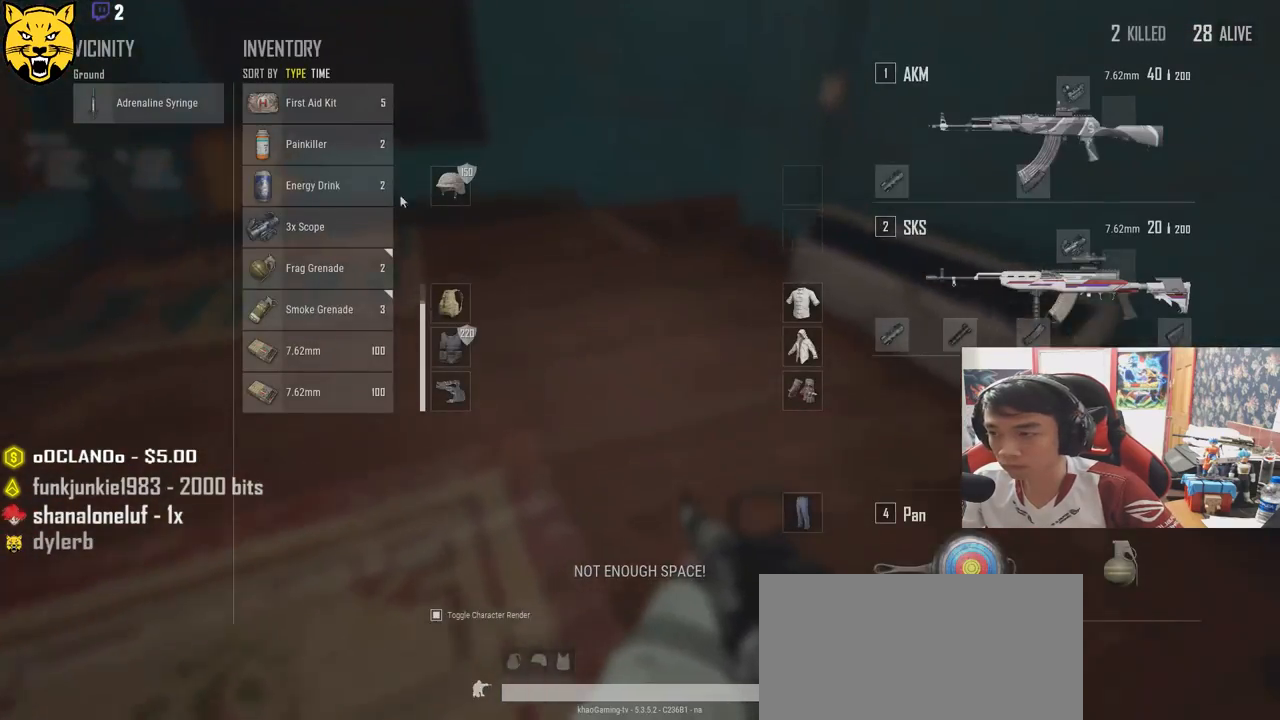
{"keys": [], "mouse": [], "events": [[67, "ctrl", "up"], [134, "w", "up"]]}
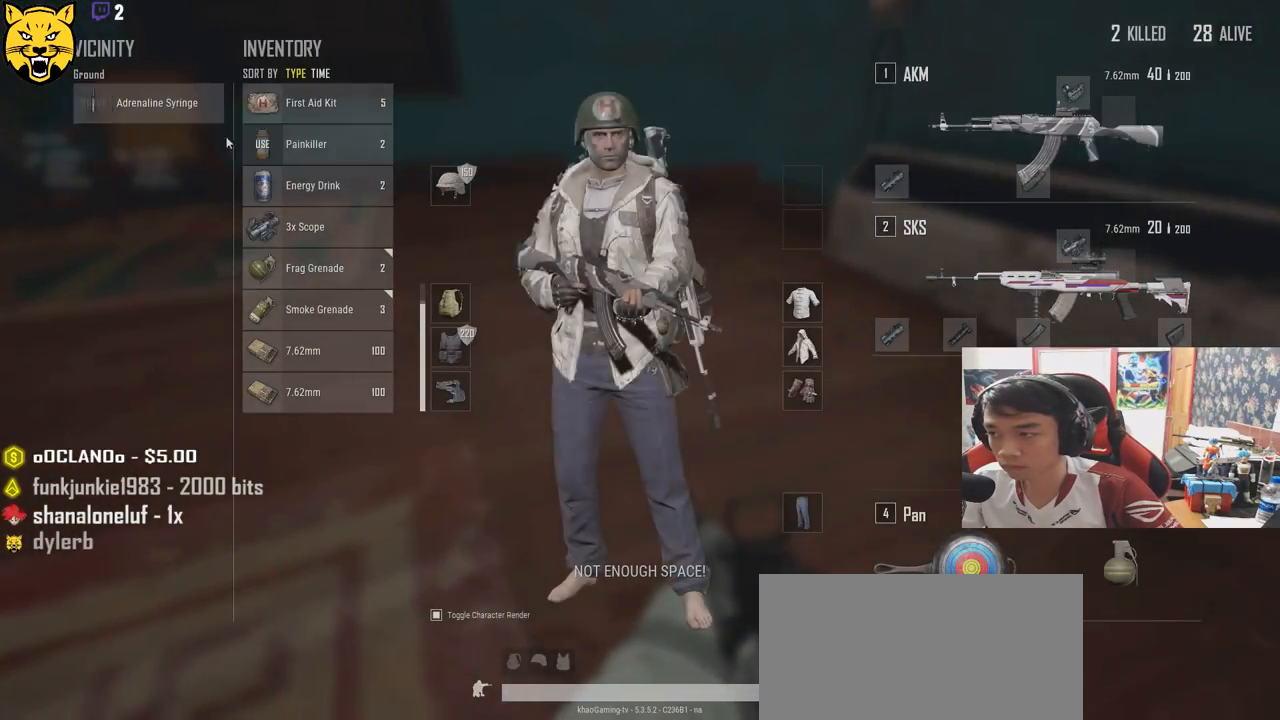
{"keys": [], "mouse": [], "events": [[134, "mouse_left", "down"], [300, "mouse_left", "up"]]}
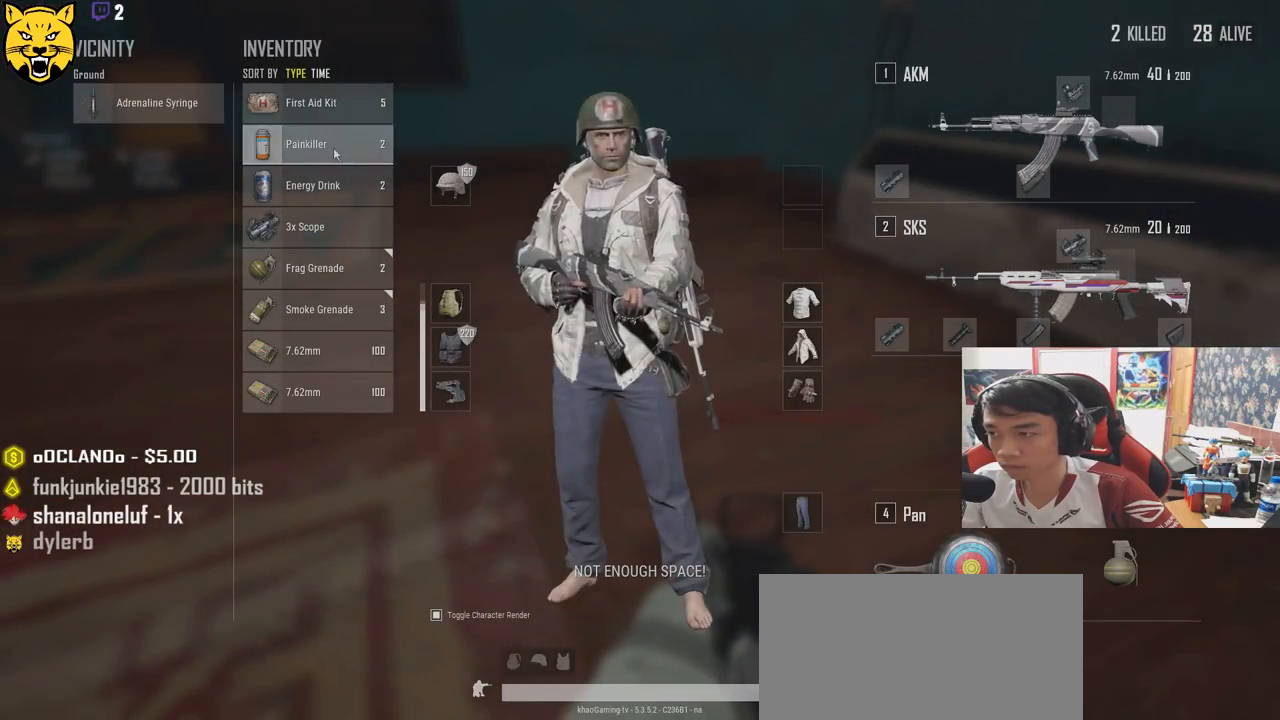
{"keys": [], "mouse": [], "events": [[34, "mouse_left", "down"], [167, "mouse_left", "up"]]}
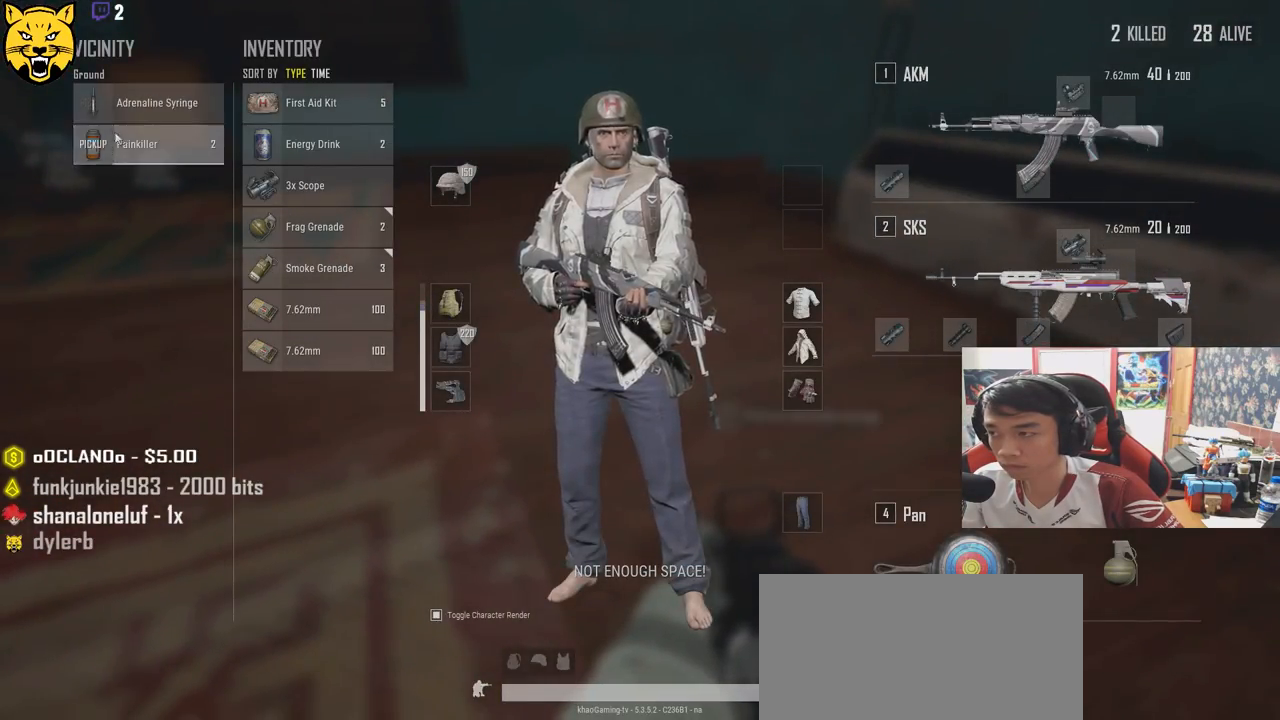
{"keys": [], "mouse": [], "events": [[167, "mouse_right", "down"], [267, "mouse_right", "up"]]}
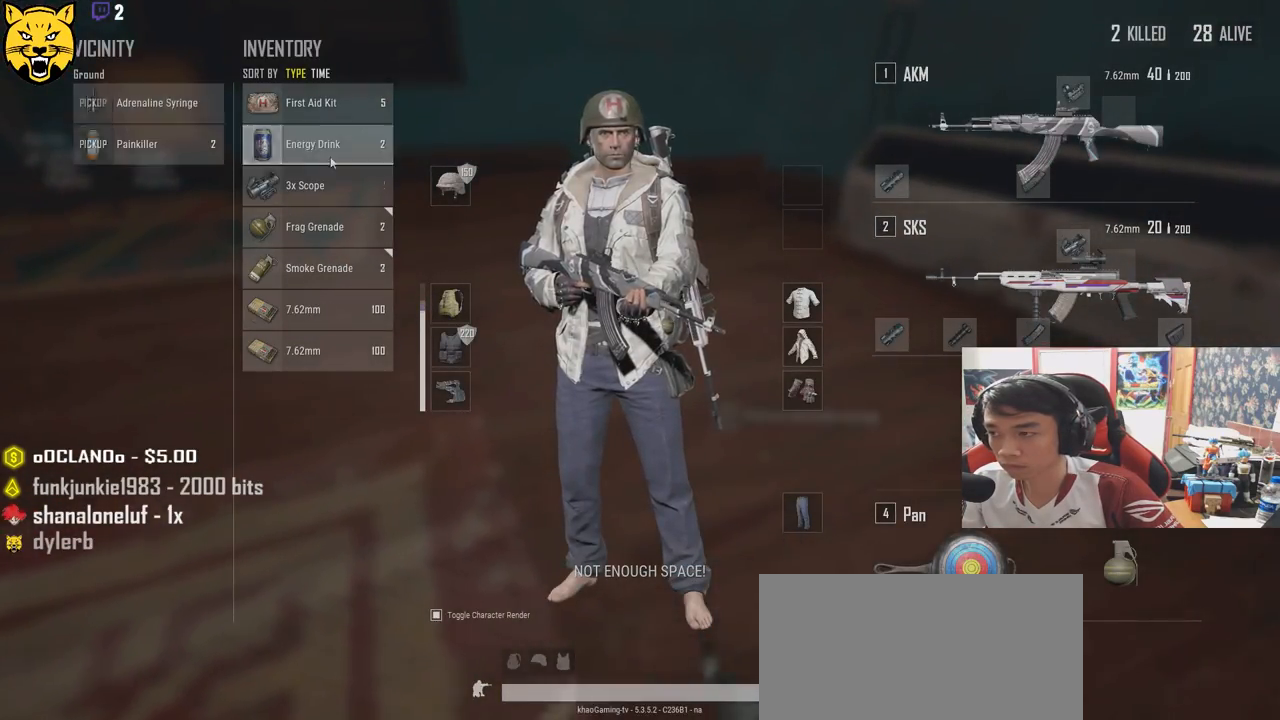
{"keys": [], "mouse": [], "events": [[300, "mouse_right", "down"], [350, "mouse_right", "up"]]}
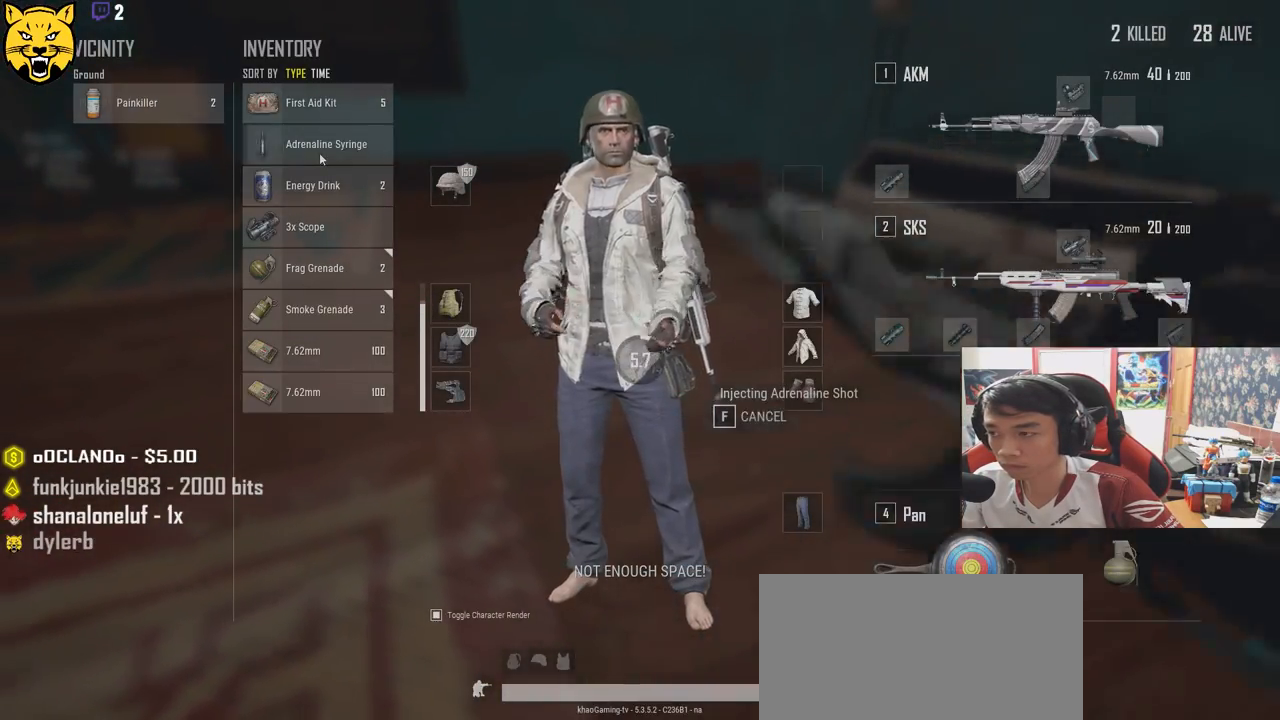
{"keys": [], "mouse": [], "events": [[50, "tab", "down"], [200, "tab", "up"]]}
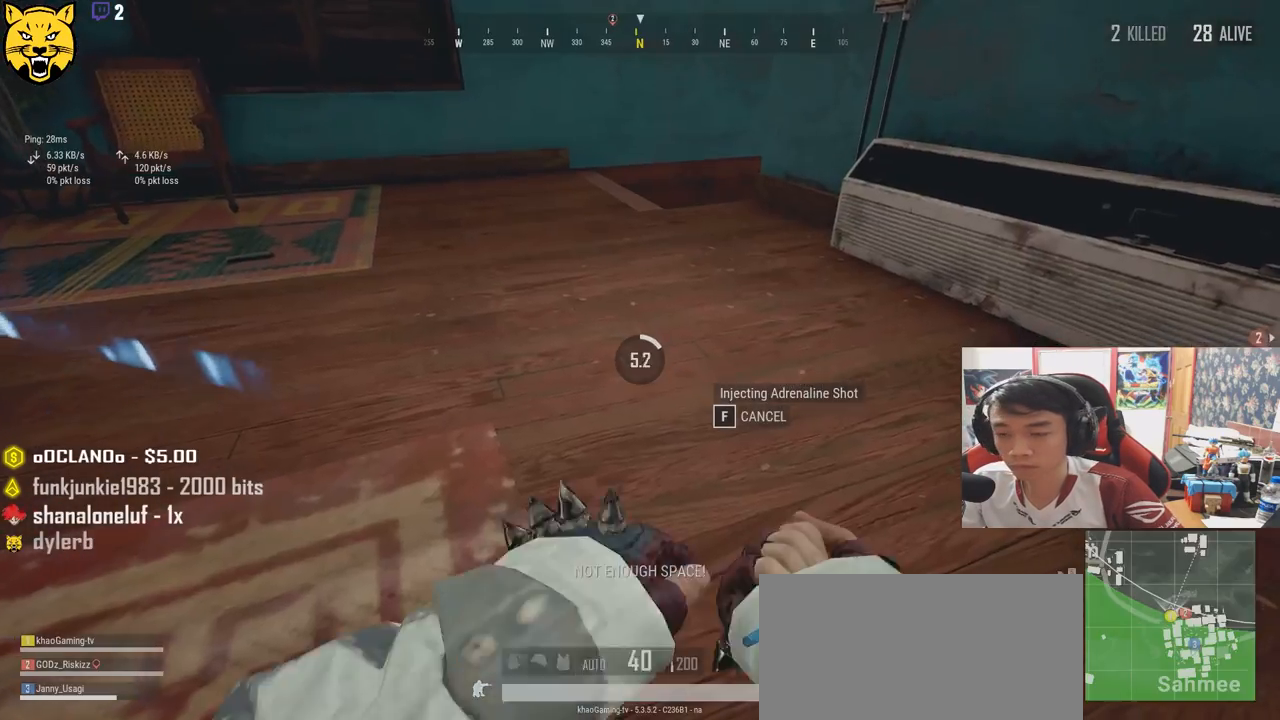
{"keys": [], "mouse": [], "events": []}
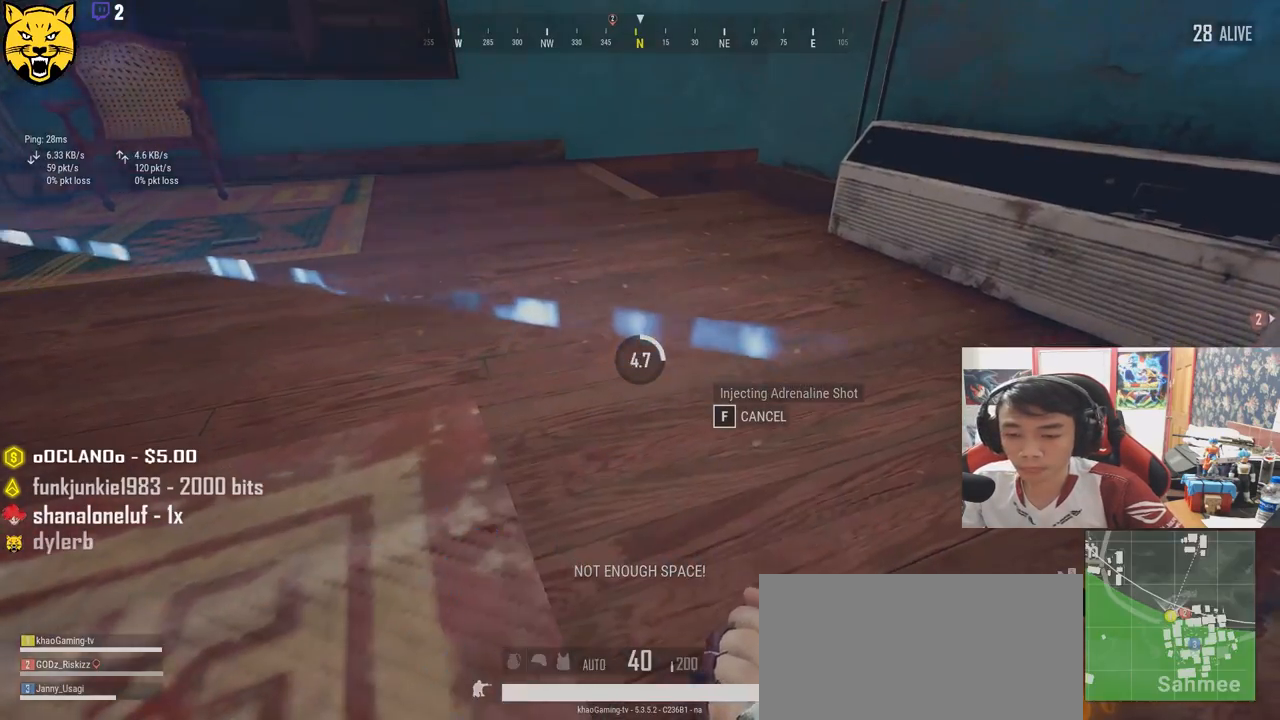
{"keys": [], "mouse": [], "events": []}
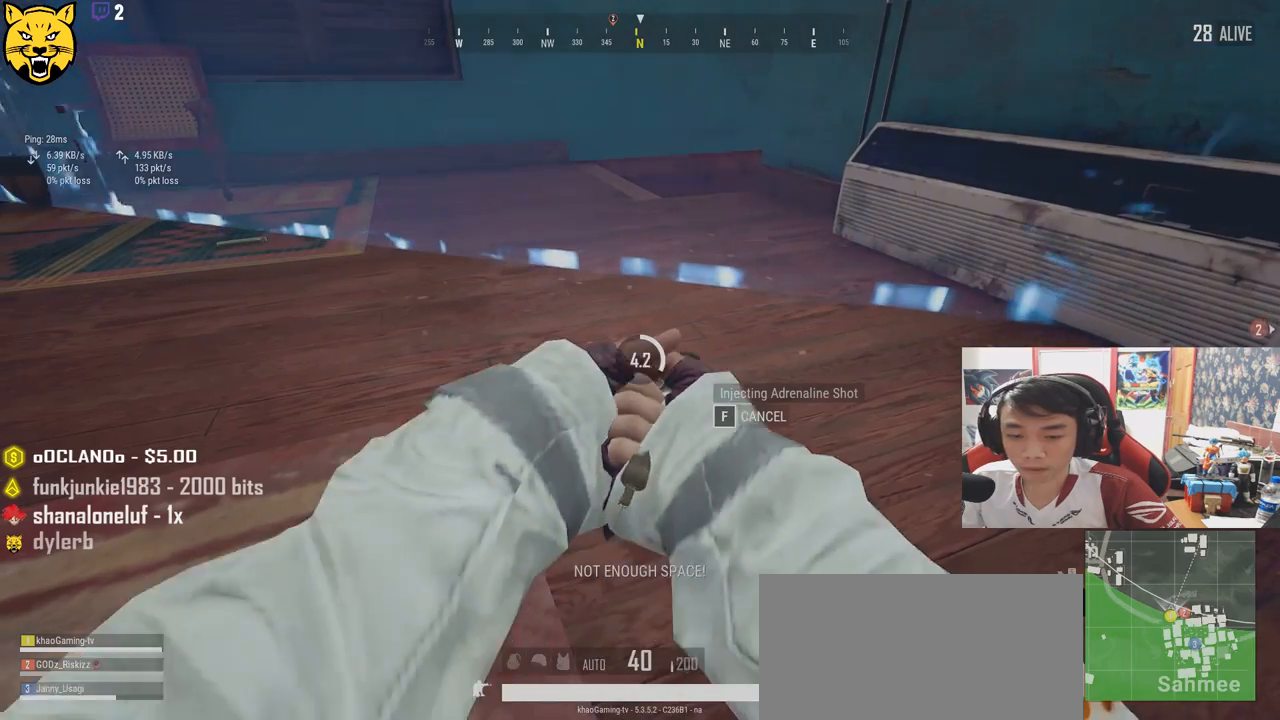
{"keys": [], "mouse": [], "events": []}
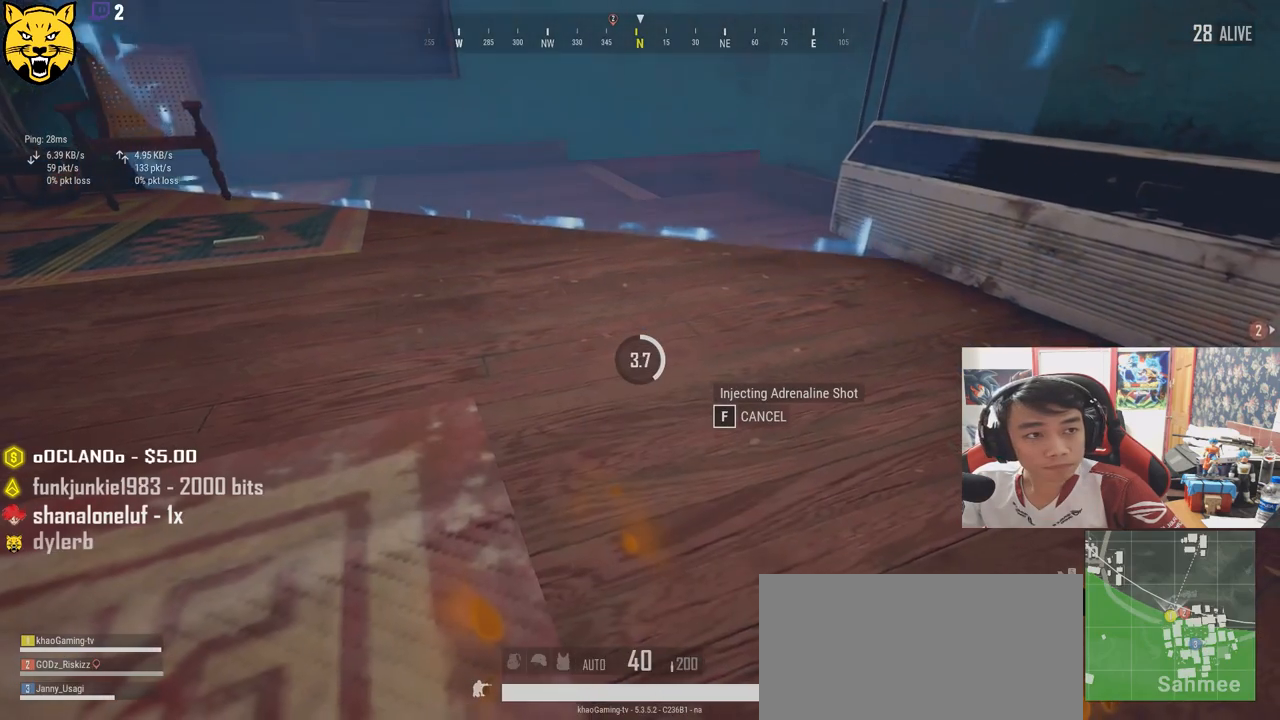
{"keys": [], "mouse": [], "events": []}
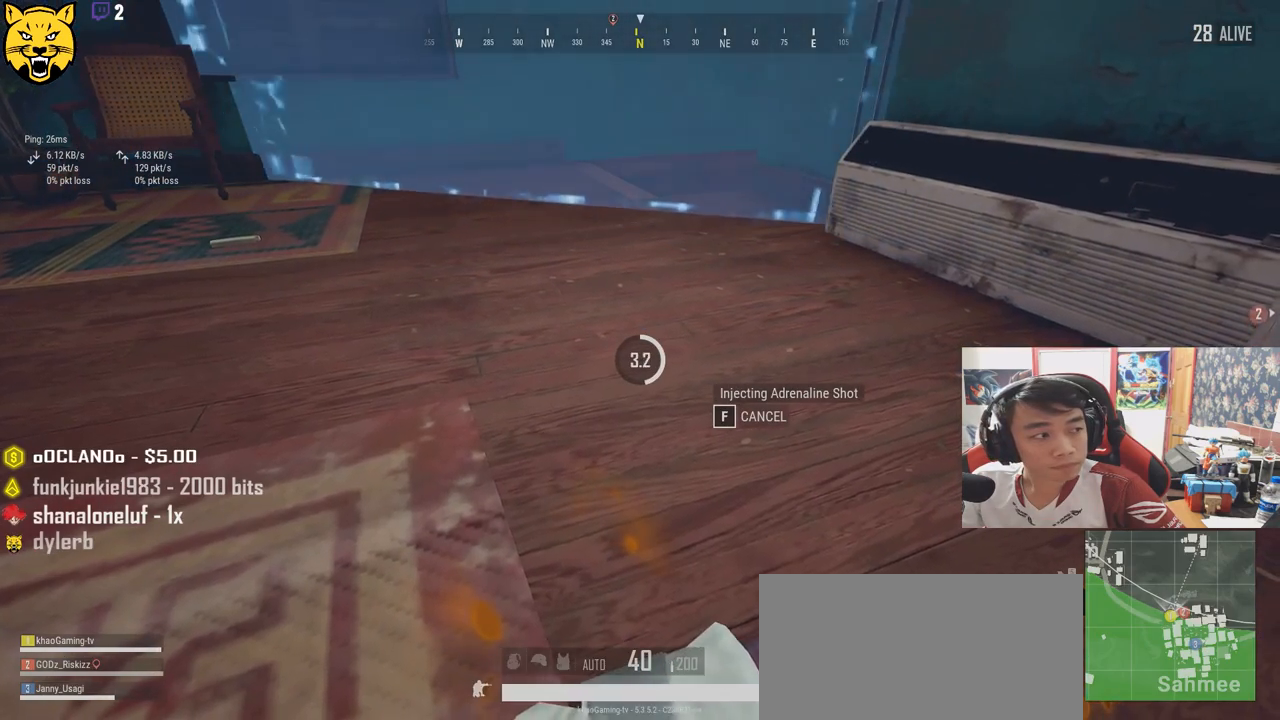
{"keys": [], "mouse": [], "events": []}
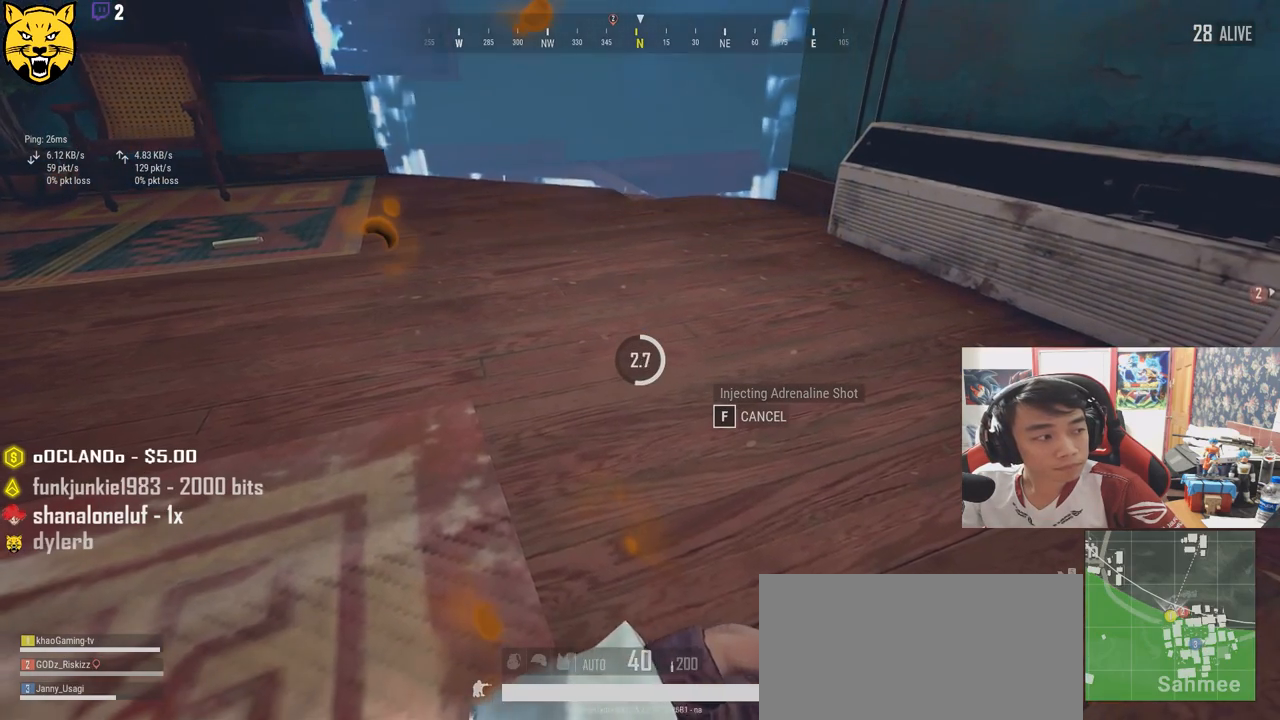
{"keys": [], "mouse": [], "events": []}
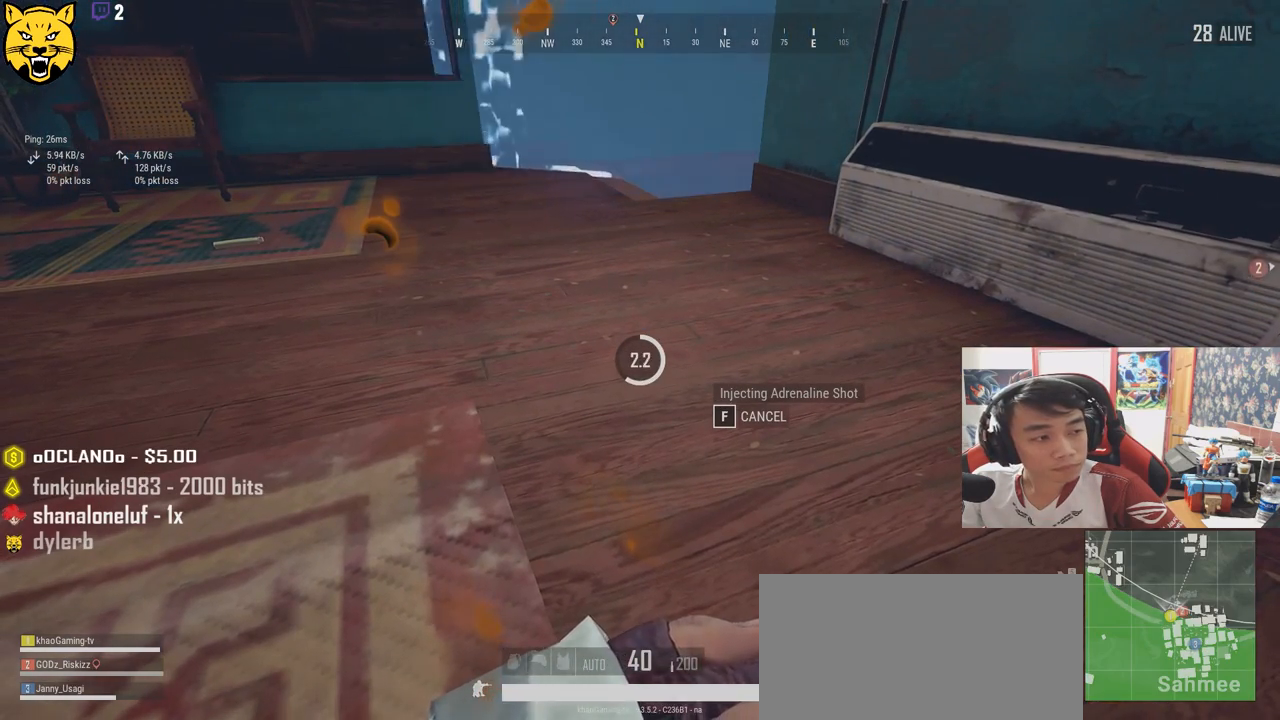
{"keys": [], "mouse": [], "events": []}
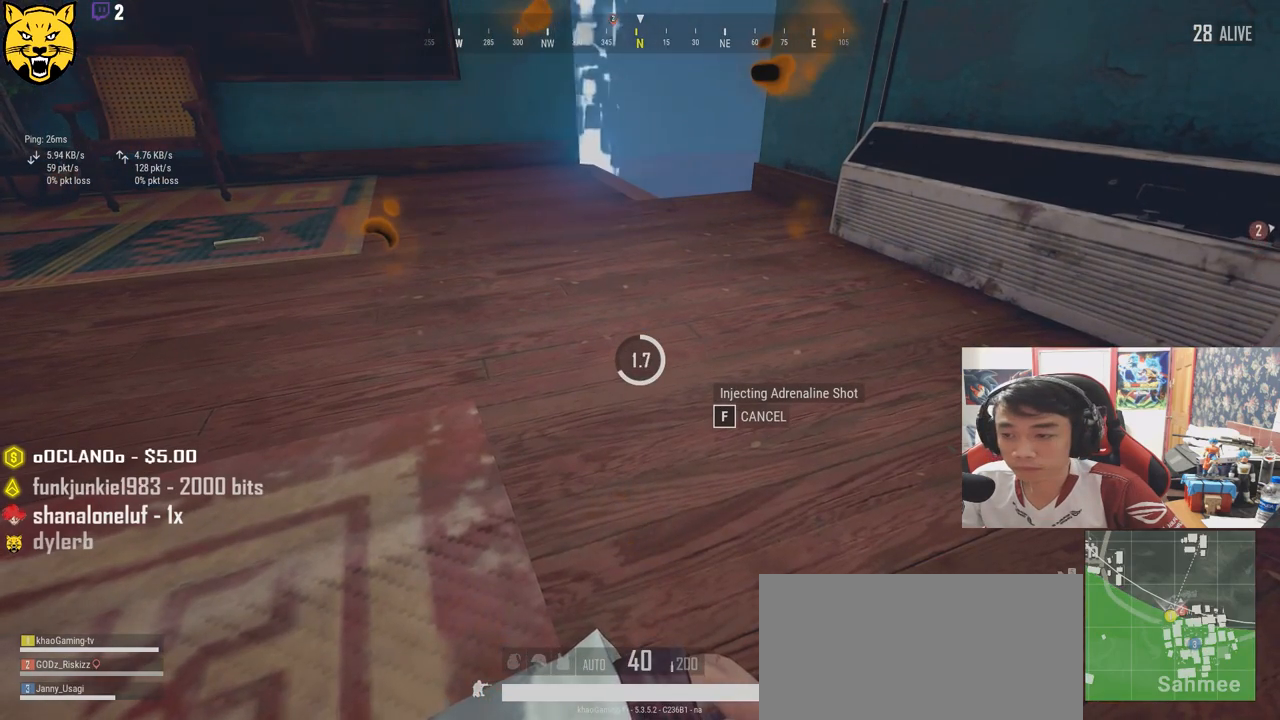
{"keys": [], "mouse": [], "events": []}
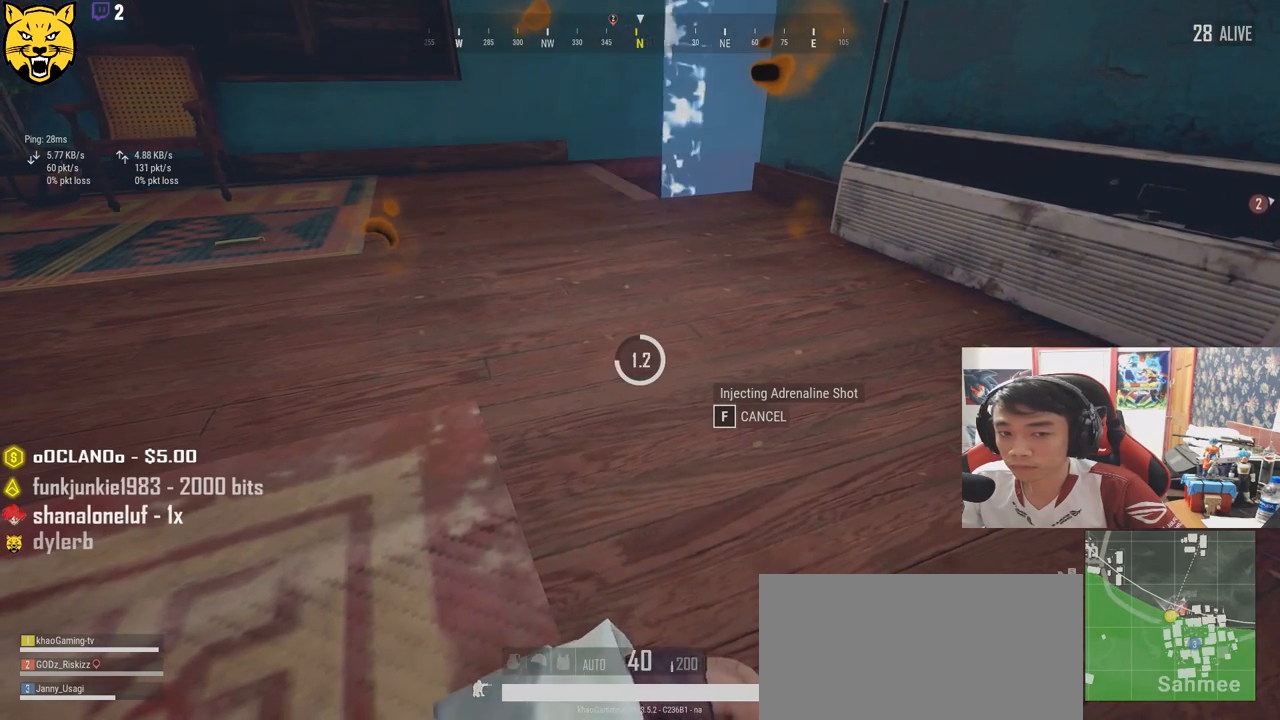
{"keys": ["tab"], "mouse": [], "events": [[117, "tab", "down"], [234, "tab", "up"], [484, "tab", "down"]]}
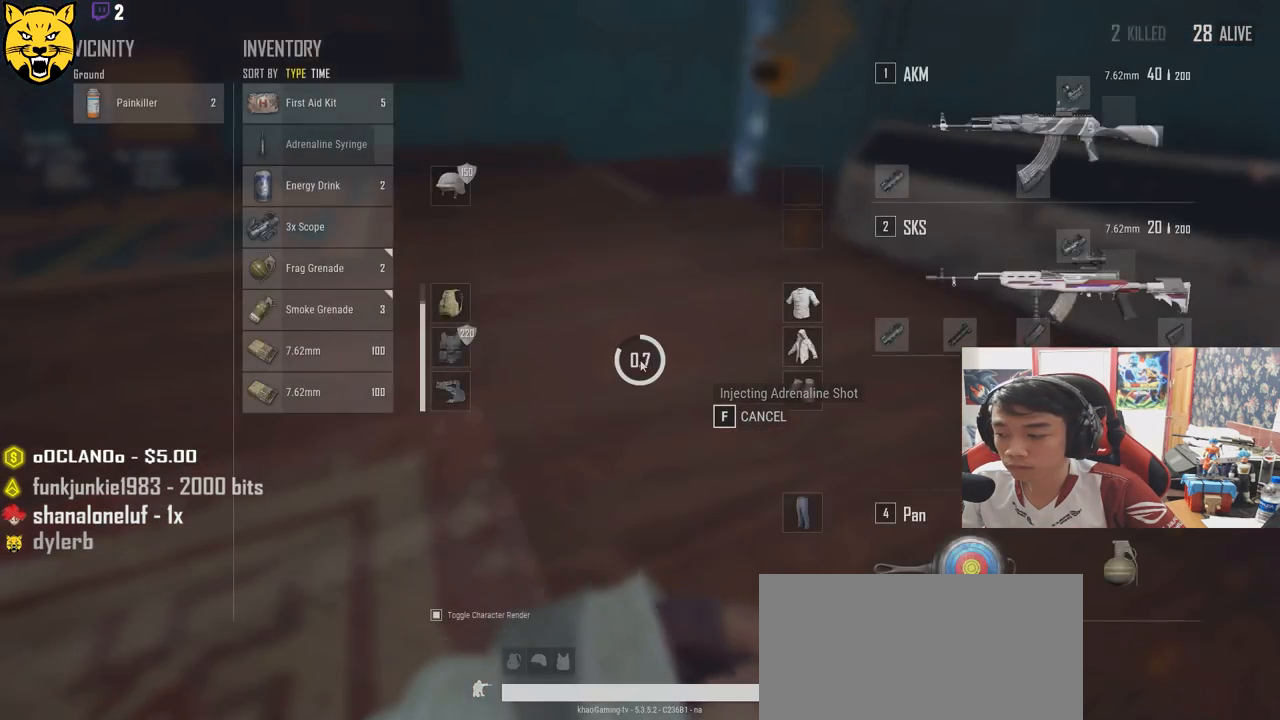
{"keys": [], "mouse": [], "events": [[117, "tab", "up"]]}
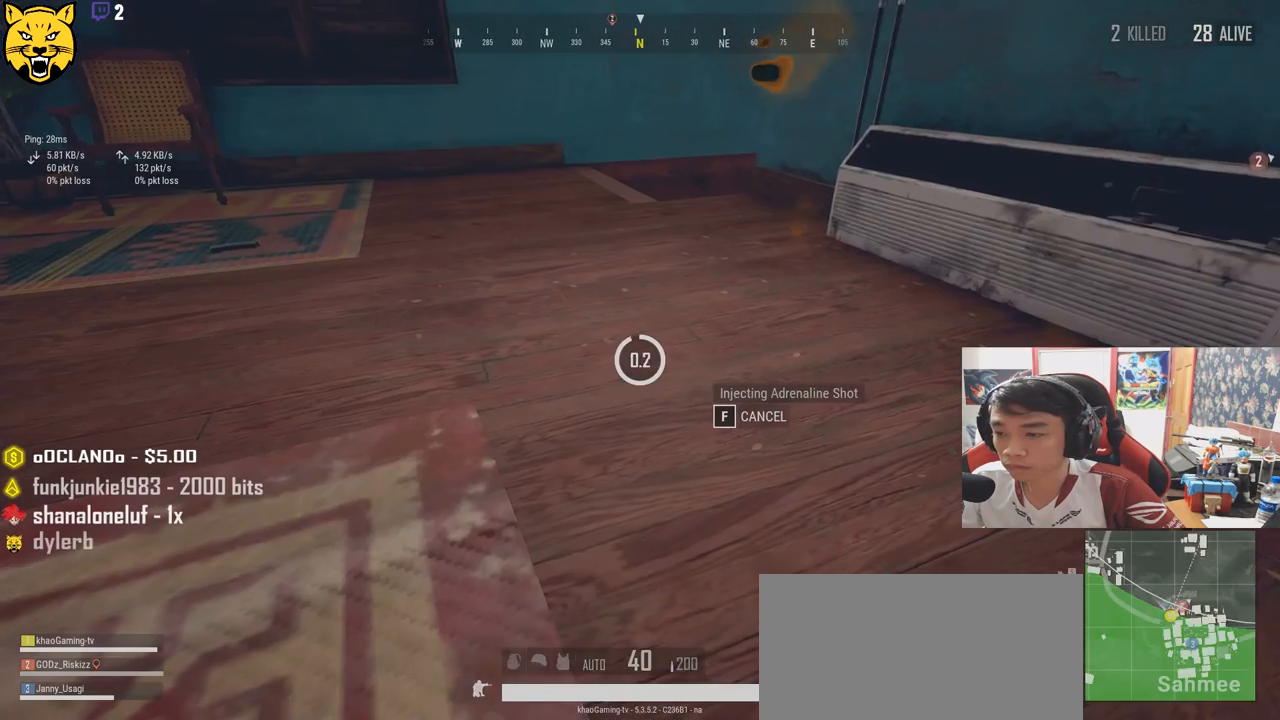
{"keys": [], "mouse": [], "events": [[84, "tab", "down"], [217, "tab", "up"]]}
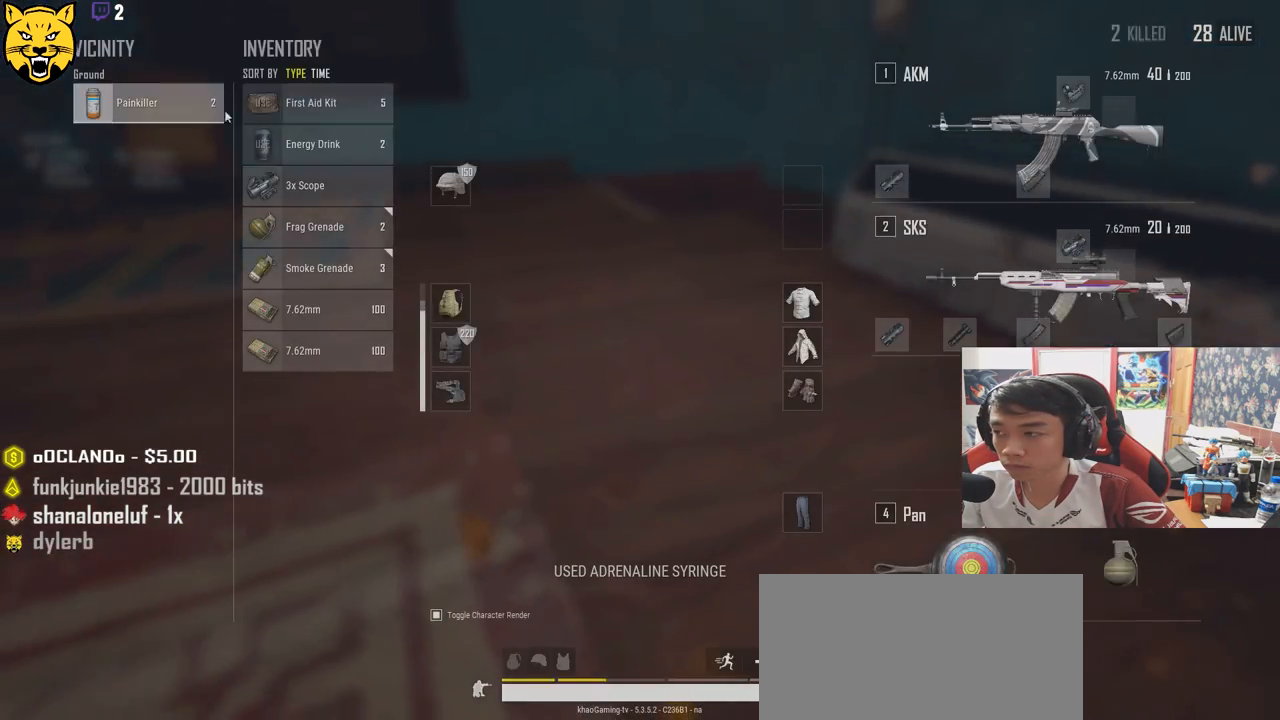
{"keys": ["w"], "mouse": [], "events": [[100, "mouse_left", "down"], [200, "mouse_left", "up"], [267, "tab", "down"], [384, "tab", "up"], [434, "w", "down"]]}
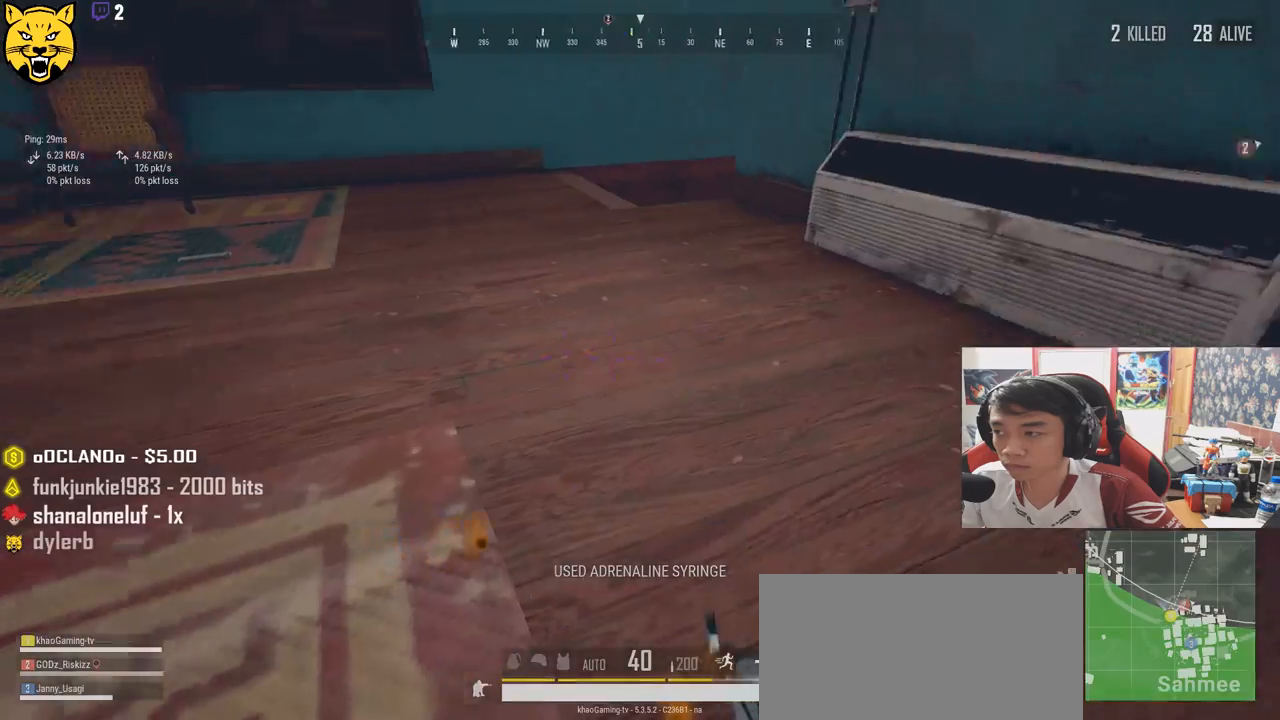
{"keys": ["ctrl", "d", "w"], "mouse": [], "events": [[367, "d", "down"], [500, "ctrl", "down"]]}
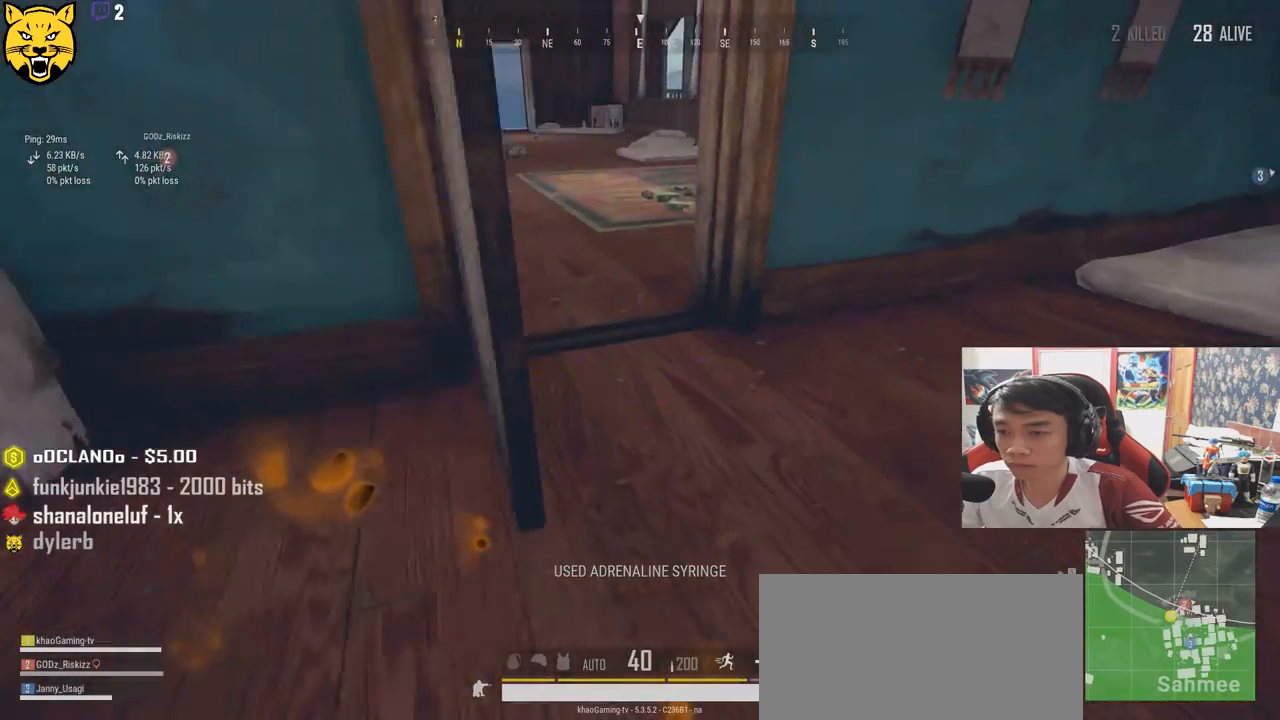
{"keys": ["shift", "w"], "mouse": [], "events": [[34, "d", "up"], [84, "ctrl", "up"], [117, "shift", "down"]]}
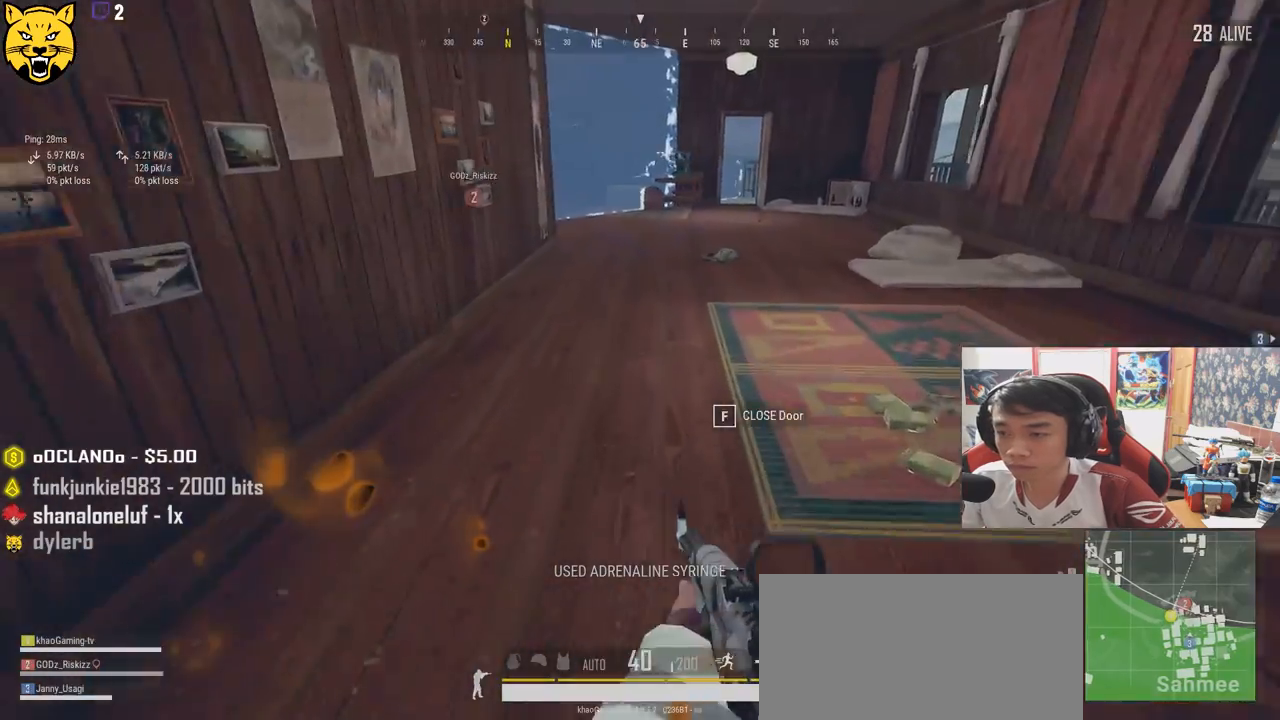
{"keys": ["shift", "w"], "mouse": [], "events": []}
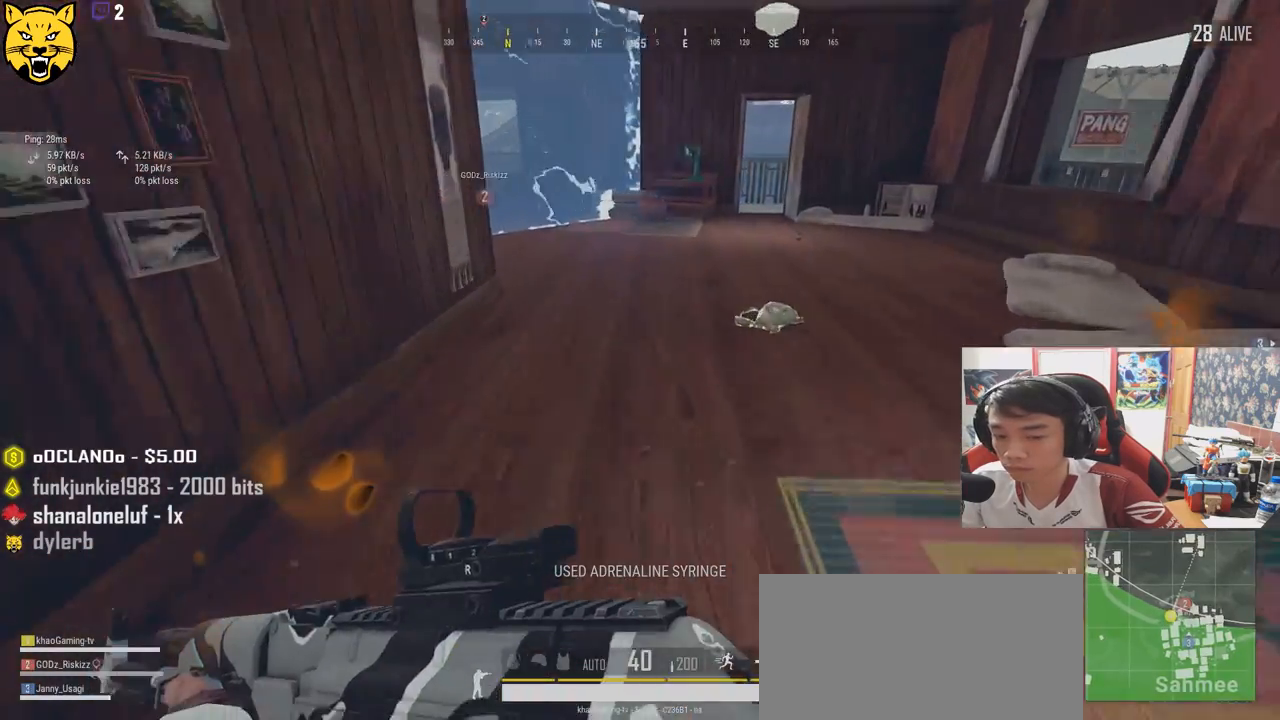
{"keys": ["d", "shift", "w"], "mouse": [], "events": [[350, "d", "down"]]}
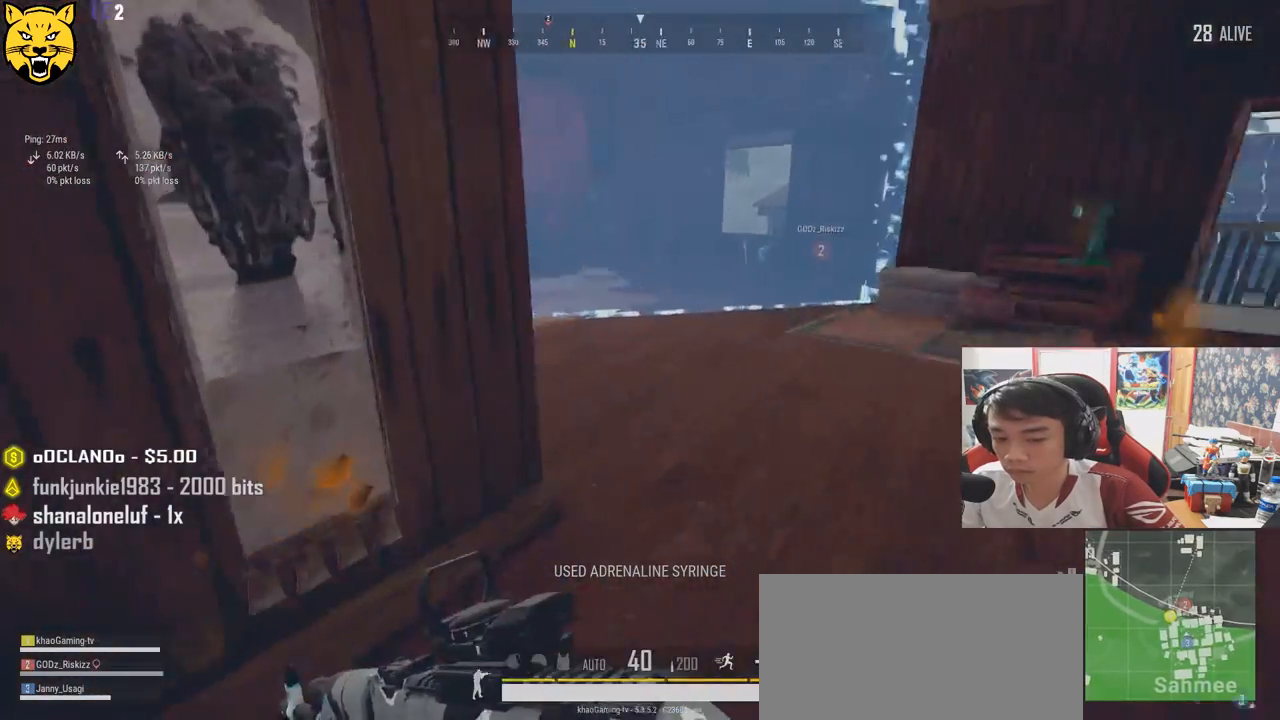
{"keys": ["shift", "w"], "mouse": [], "events": [[150, "d", "up"]]}
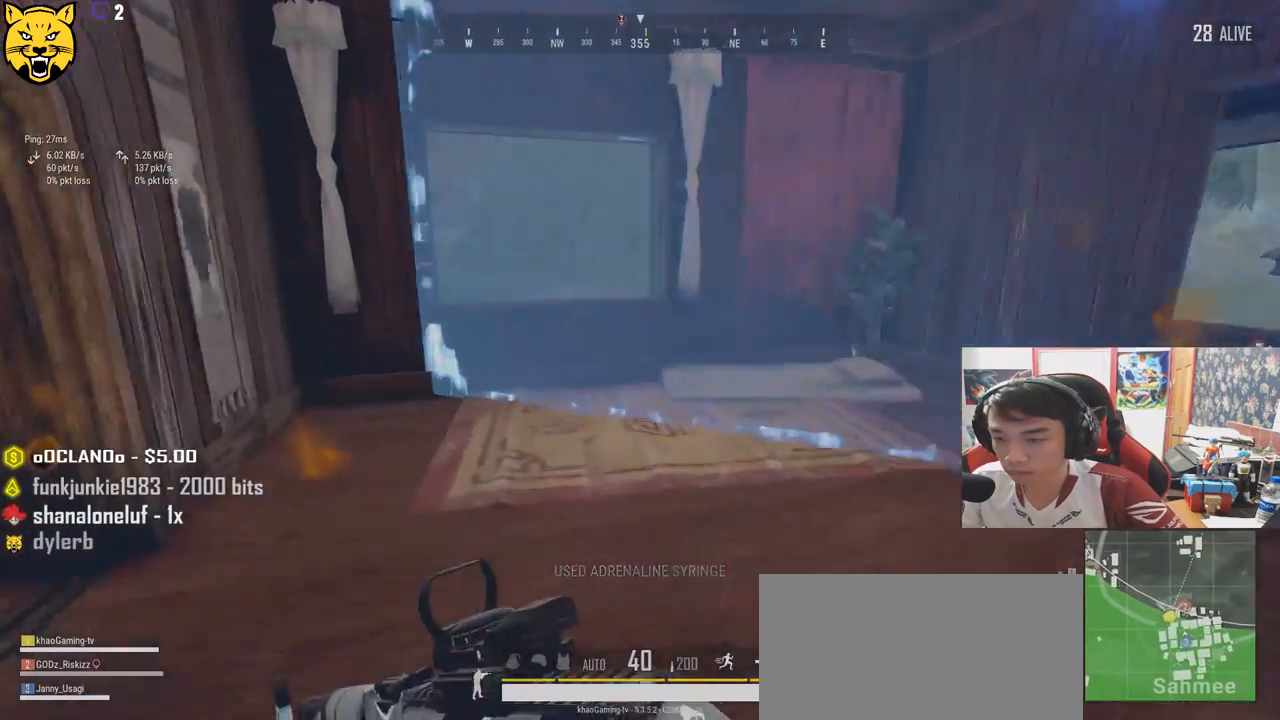
{"keys": ["shift", "w"], "mouse": [], "events": []}
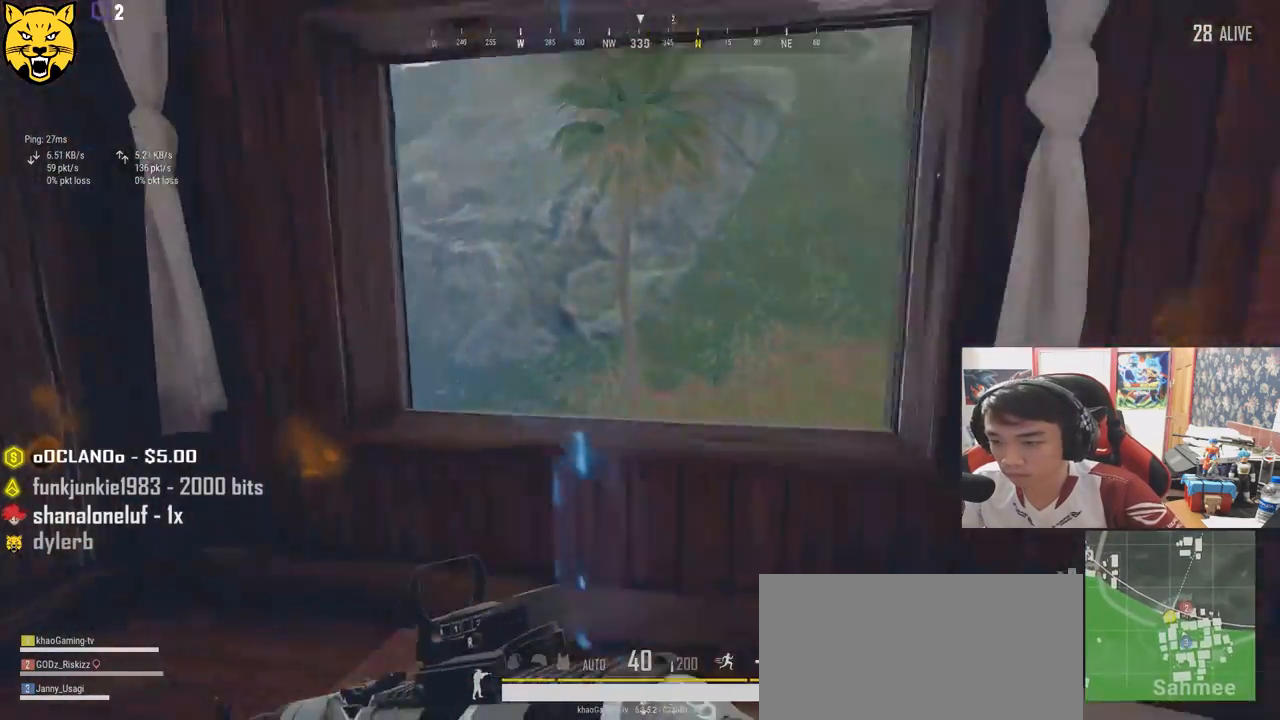
{"keys": ["d", "shift", "w"], "mouse": [], "events": [[34, "c", "down"], [134, "c", "up"], [184, "c", "down"], [300, "c", "up"], [334, "d", "down"]]}
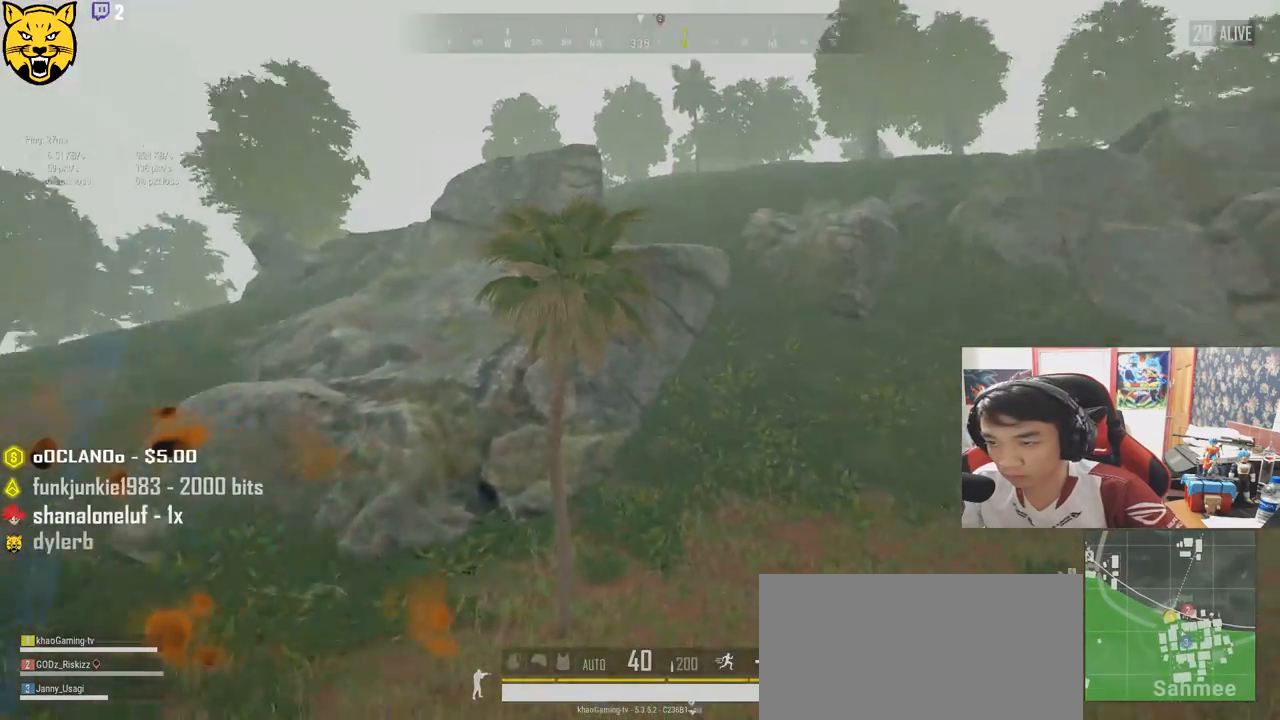
{"keys": ["d", "shift", "w"], "mouse": [], "events": []}
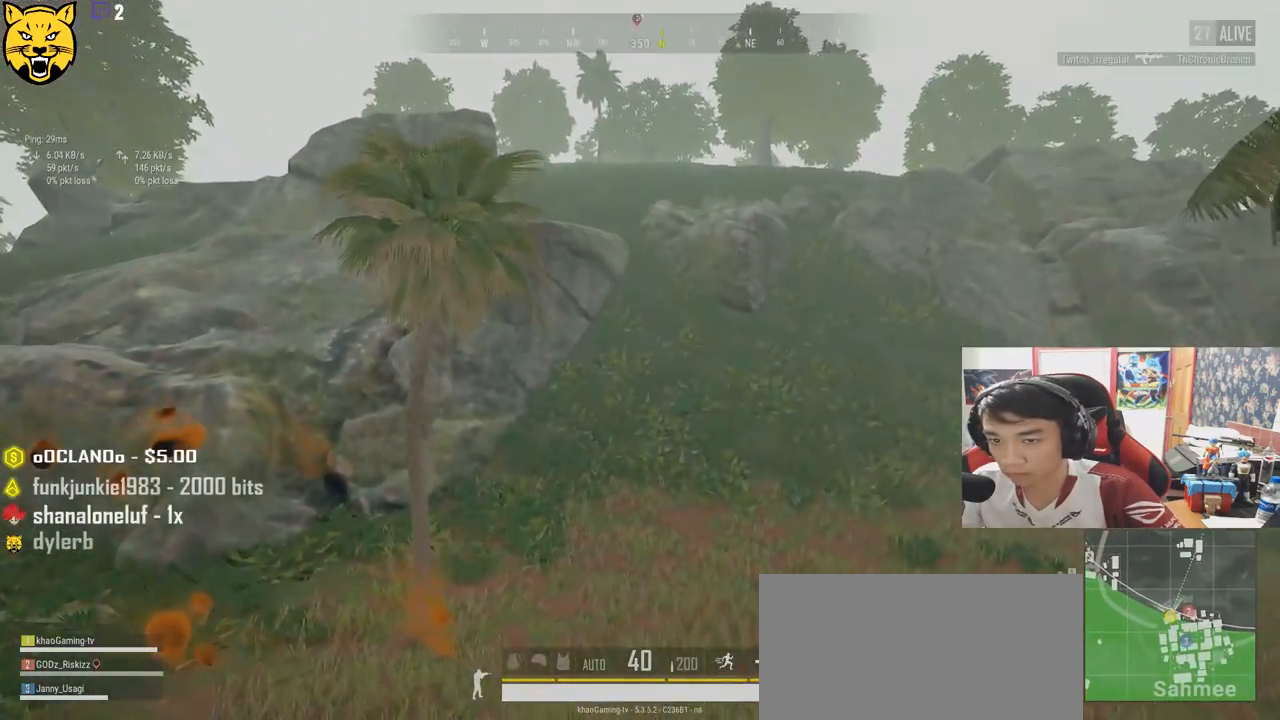
{"keys": ["d", "w"], "mouse": [], "events": [[184, "shift", "up"]]}
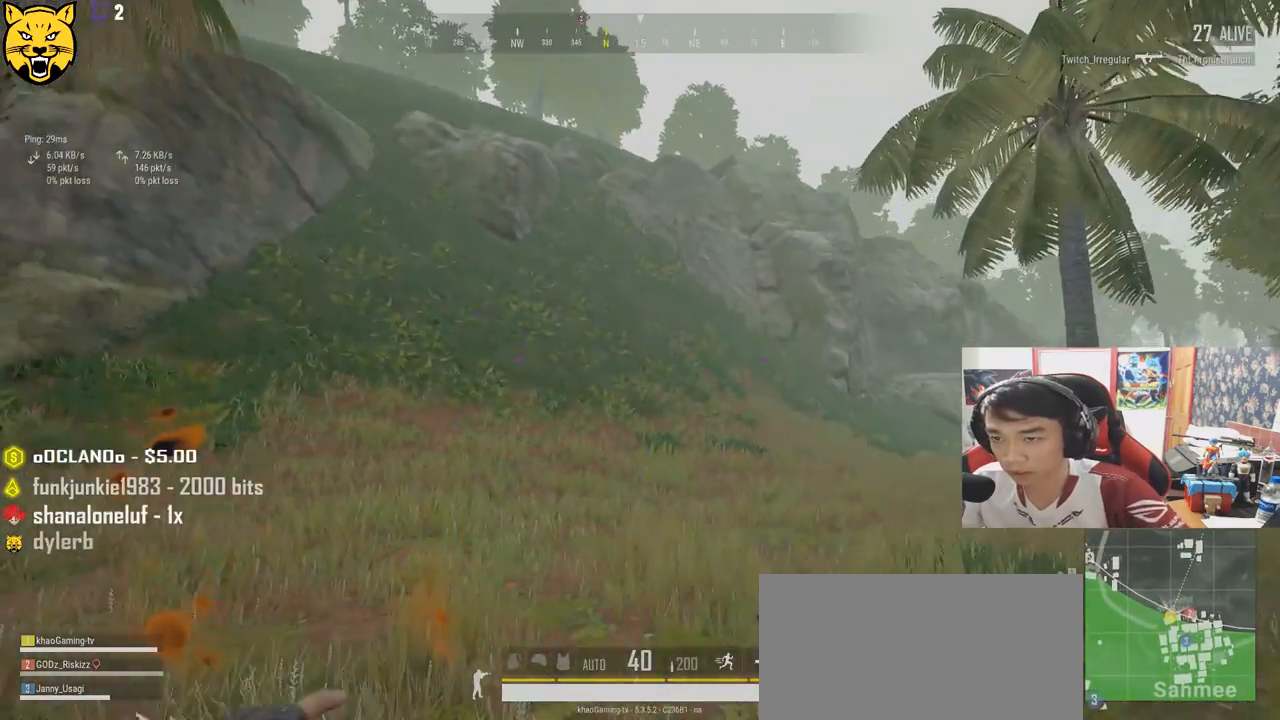
{"keys": ["d", "w"], "mouse": [], "events": []}
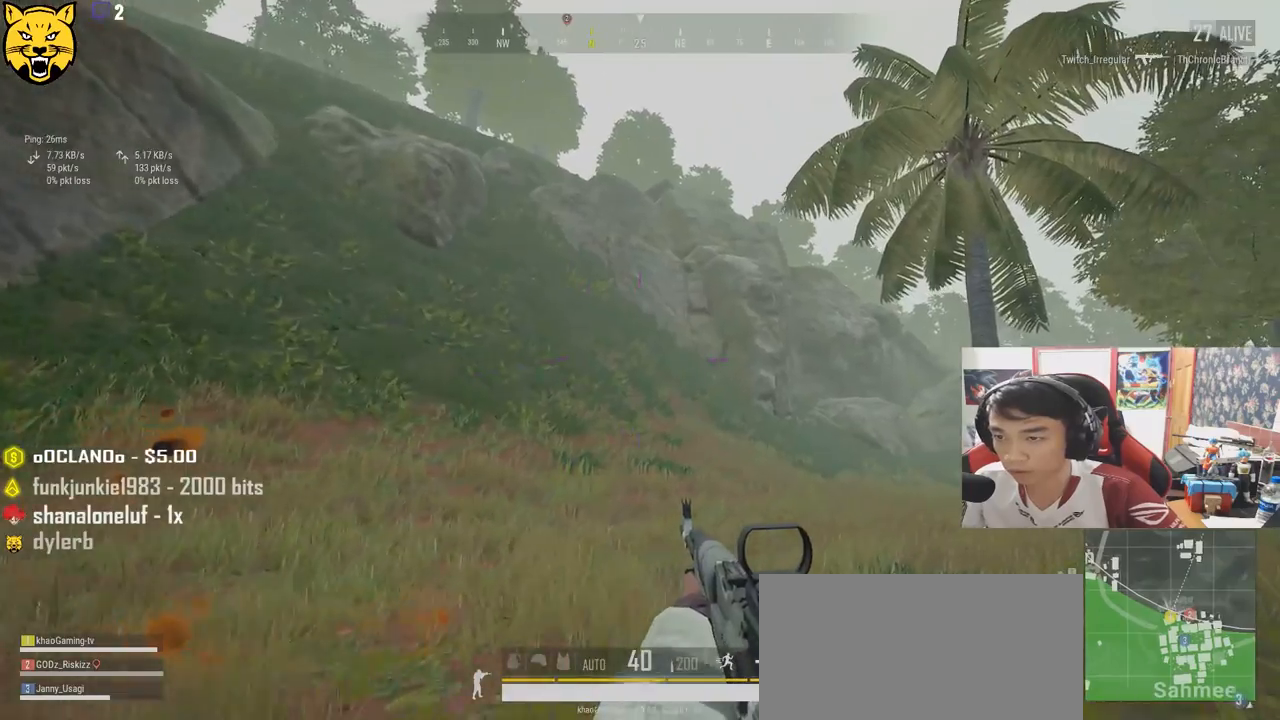
{"keys": ["d", "shift", "w"], "mouse": [], "events": [[84, "shift", "down"]]}